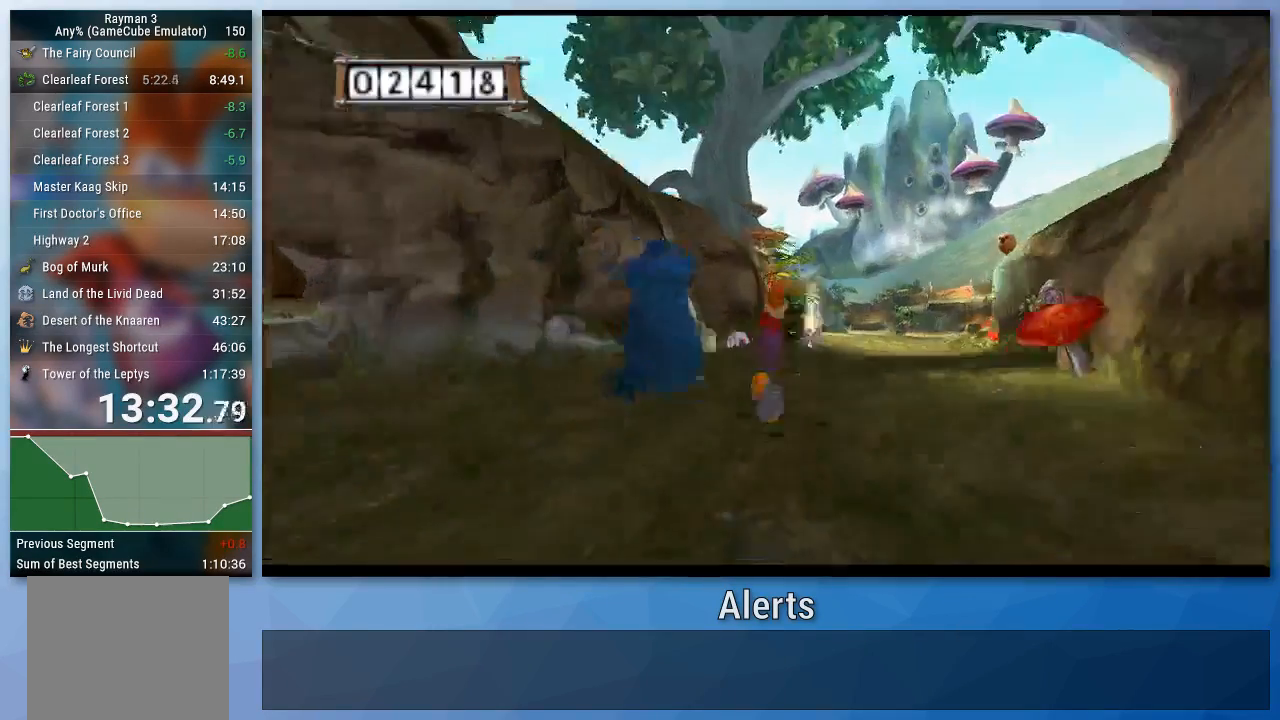
Gameplay with a controller (Nintendo layout); each line is a JSON object with the inputs held at the frame after it. "events" lists button and stick changes between this image and that frame as [ms after this image, input, new state], when the widget could be followed in between. Not read: L3 R3.
{"buttons": ["B"], "left_stick": "up", "right_stick": "left", "events": [[367, "right_stick", "left"]]}
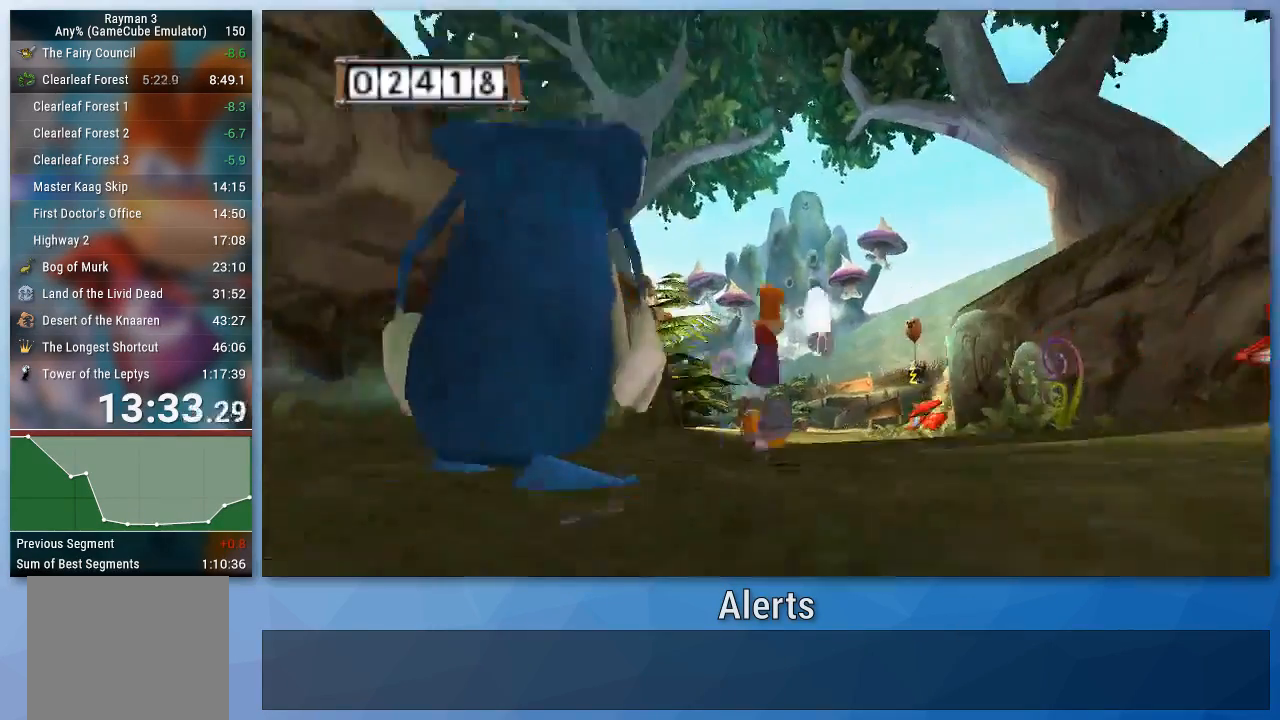
{"buttons": ["B"], "left_stick": "up", "right_stick": "center", "events": [[33, "right_stick", "center"]]}
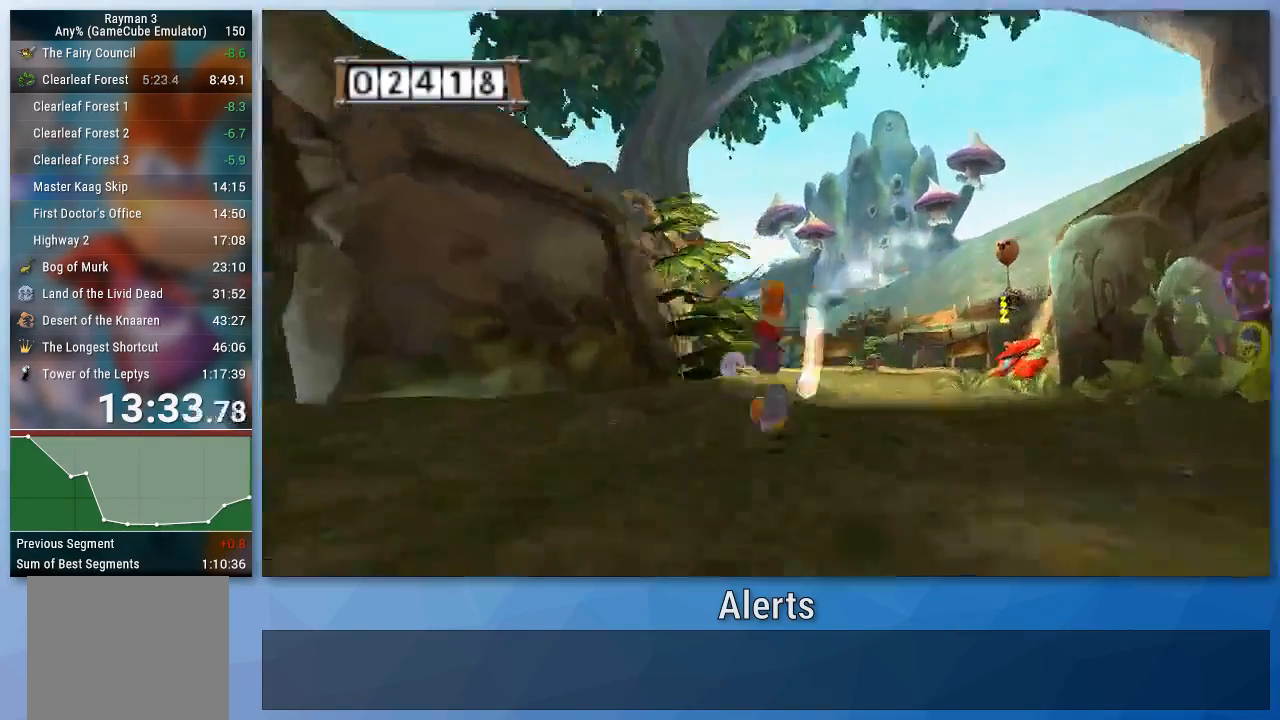
{"buttons": ["B"], "left_stick": "up-right", "right_stick": "center", "events": [[200, "left_stick", "up-right"]]}
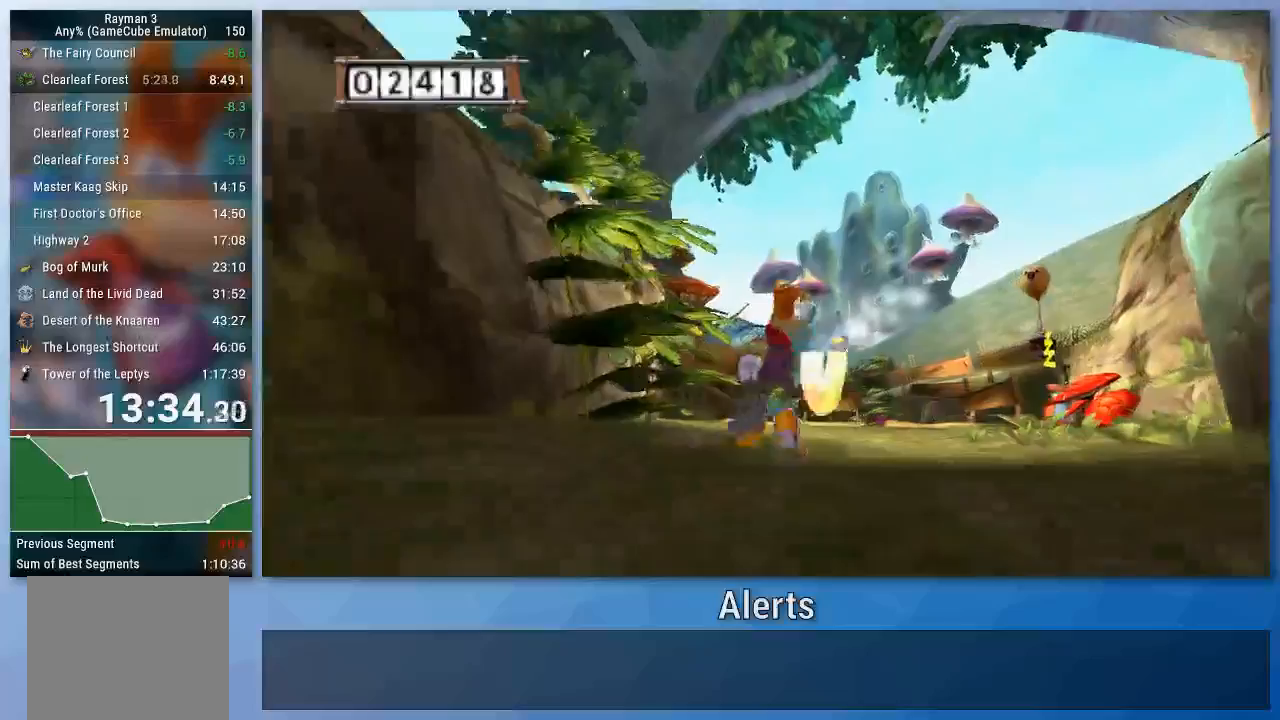
{"buttons": ["B"], "left_stick": "up", "right_stick": "center", "events": [[500, "left_stick", "up"]]}
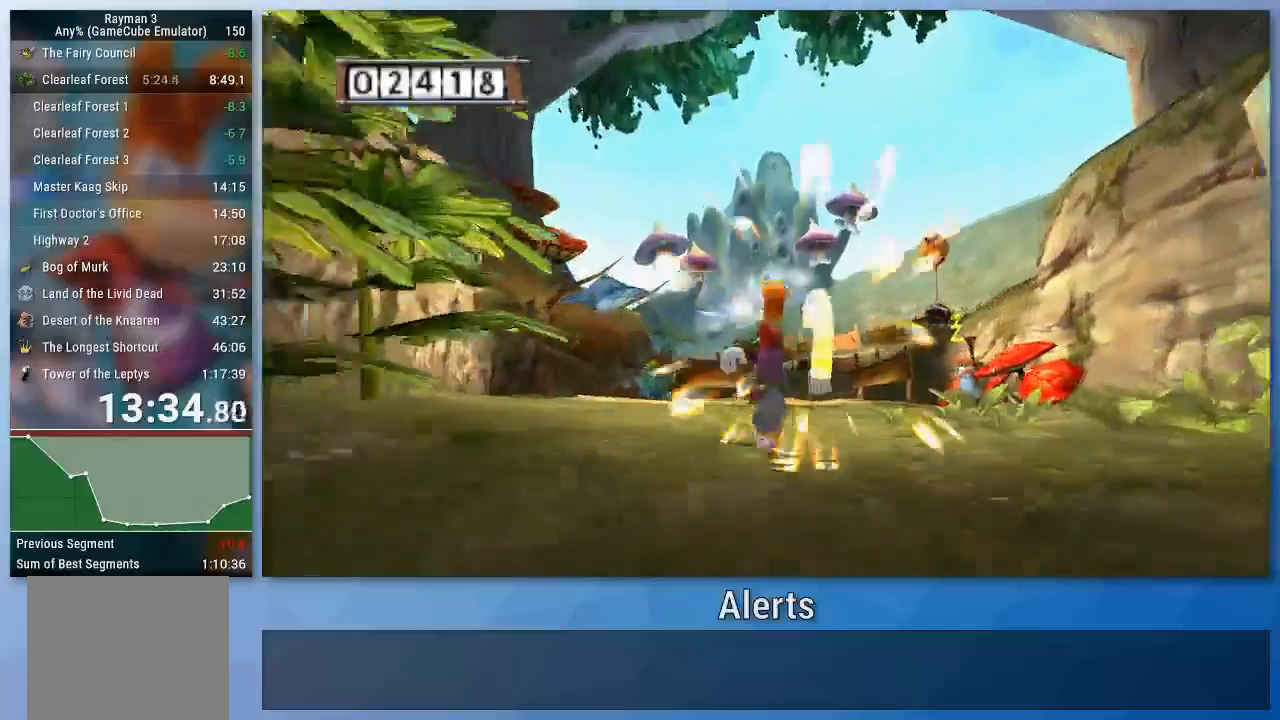
{"buttons": [], "left_stick": "up", "right_stick": "center", "events": [[300, "B", "up"]]}
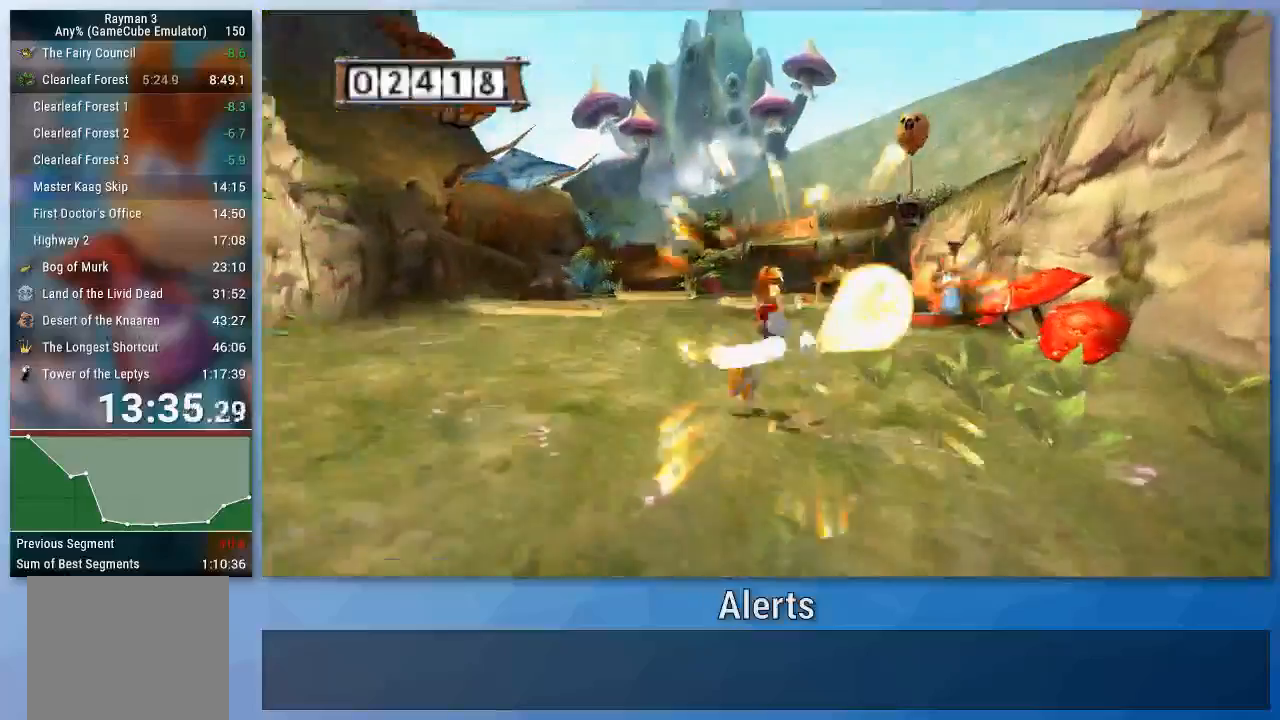
{"buttons": [], "left_stick": "up", "right_stick": "center", "events": []}
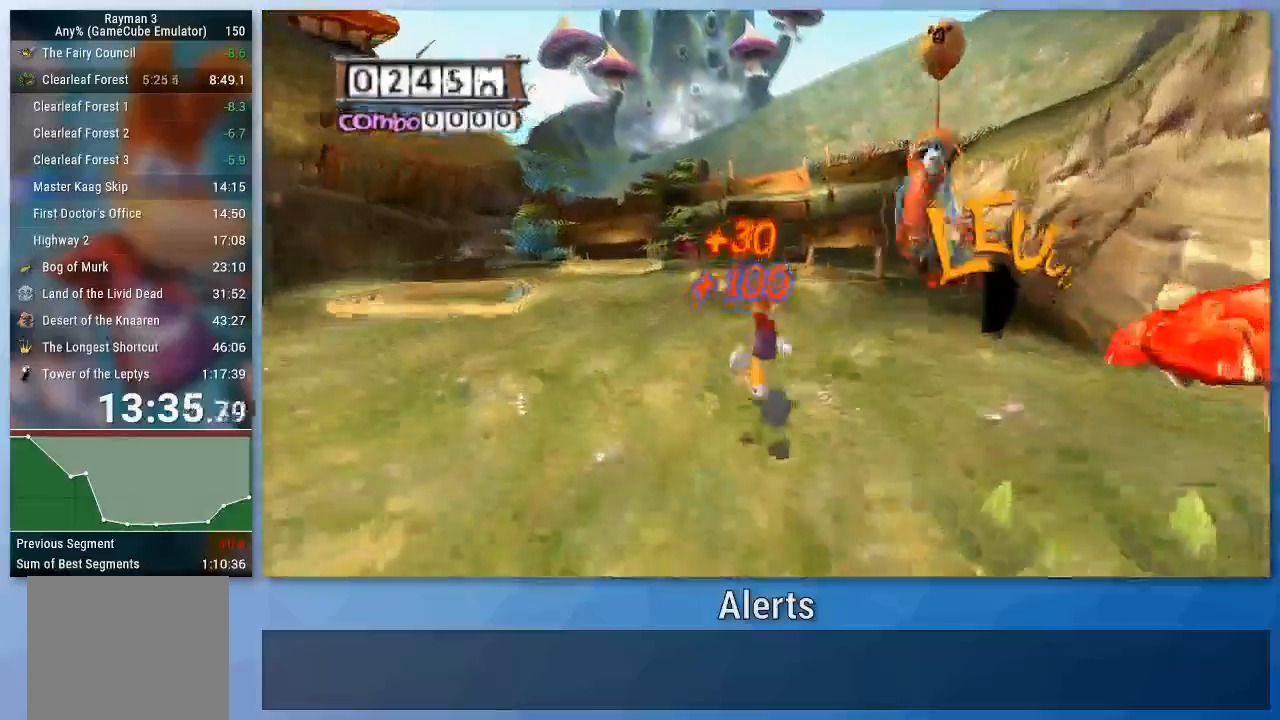
{"buttons": [], "left_stick": "up", "right_stick": "center", "events": []}
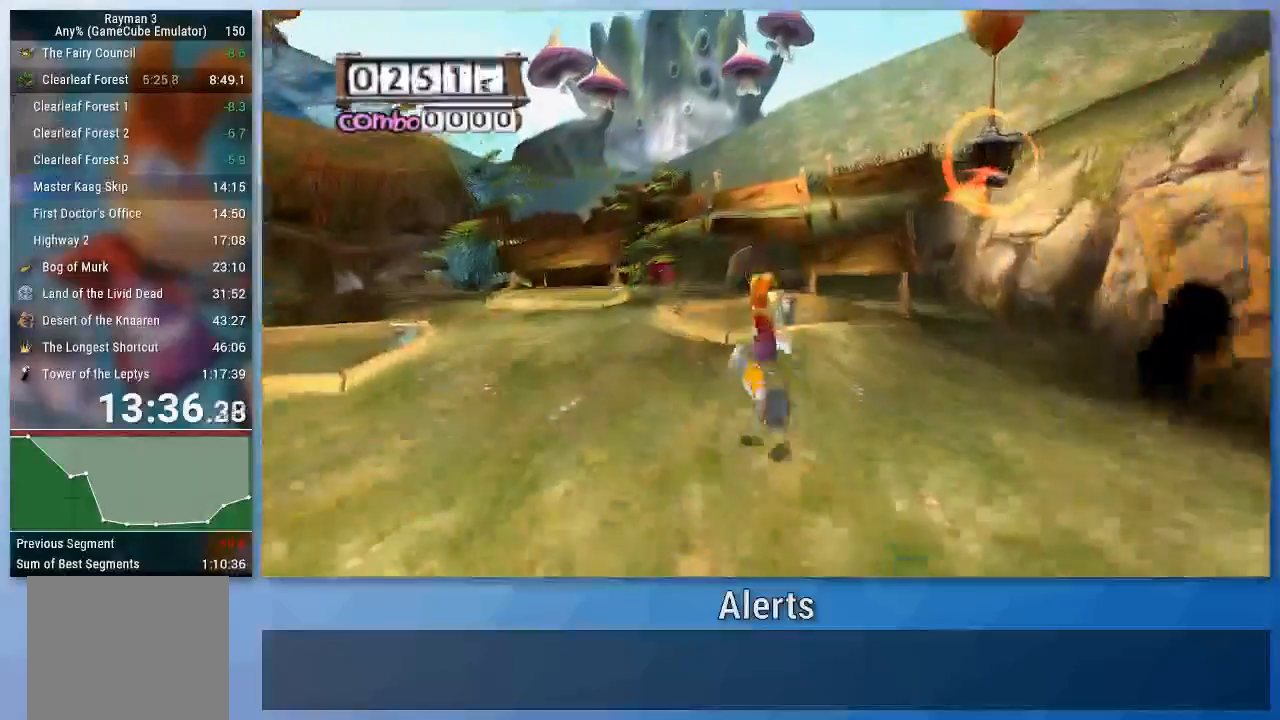
{"buttons": [], "left_stick": "up", "right_stick": "center", "events": []}
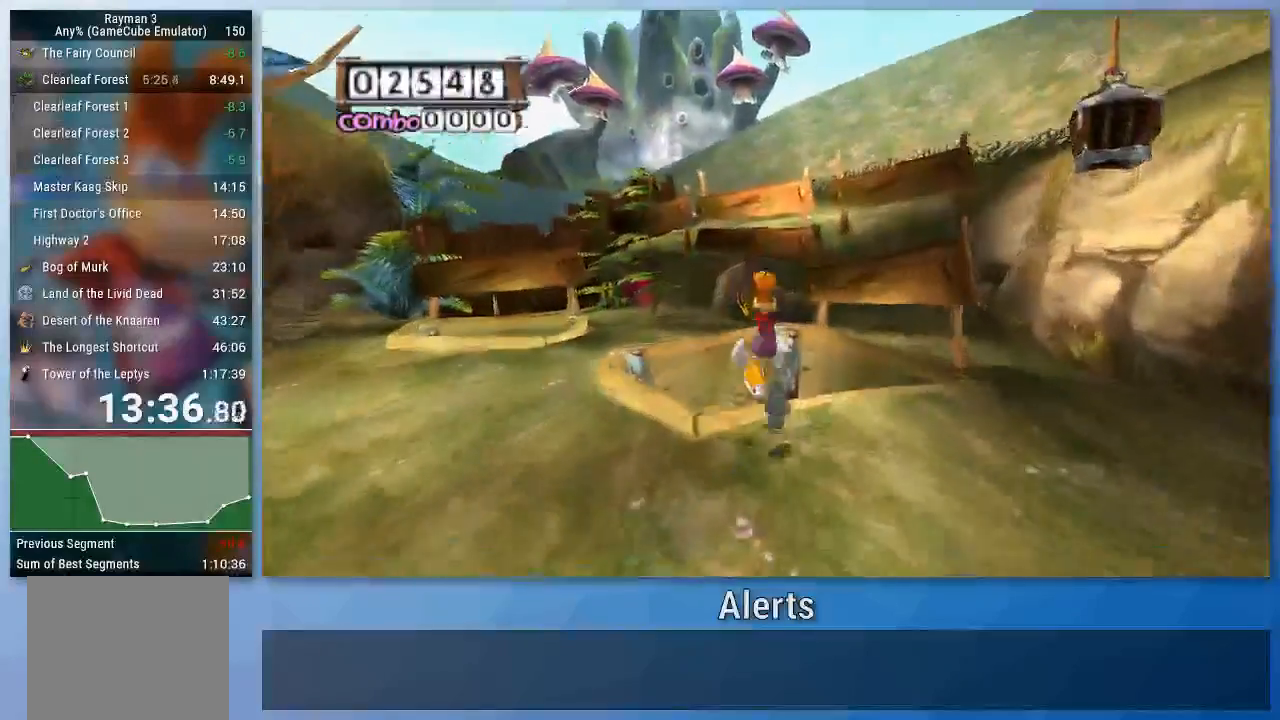
{"buttons": [], "left_stick": "center", "right_stick": "center", "events": [[267, "left_stick", "right"], [467, "left_stick", "center"]]}
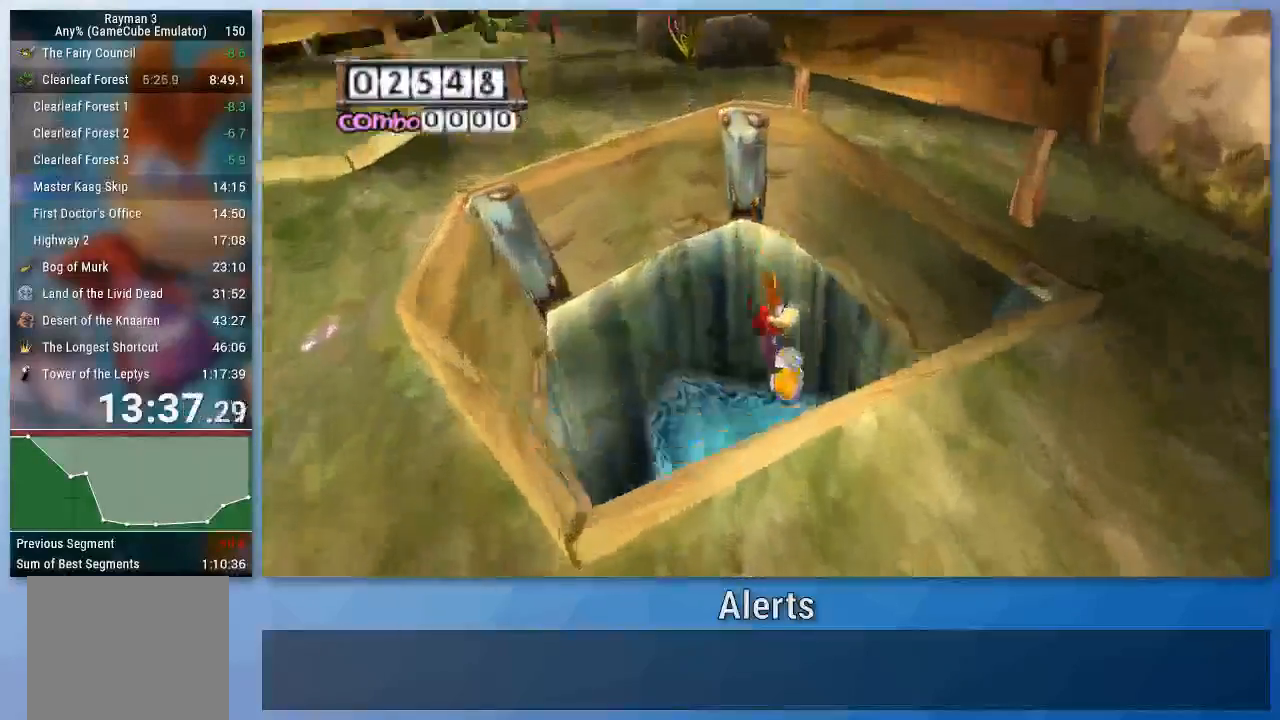
{"buttons": [], "left_stick": "center", "right_stick": "center", "events": []}
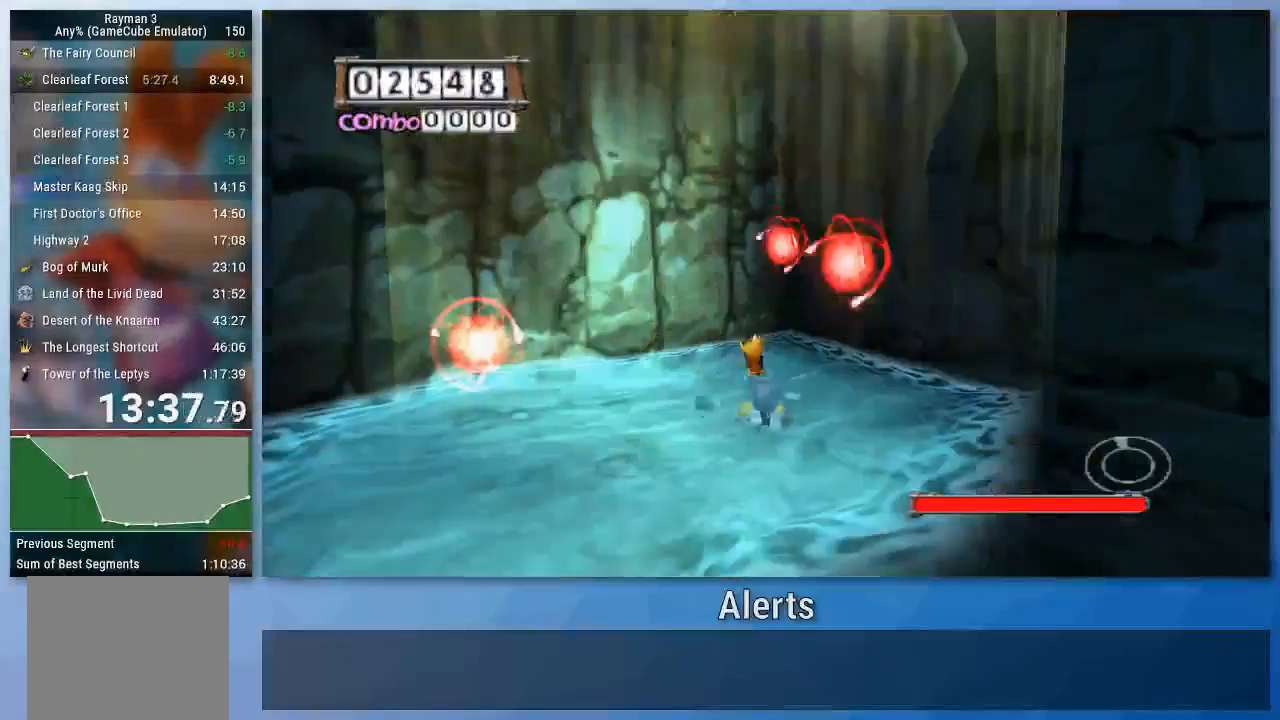
{"buttons": ["A"], "left_stick": "right", "right_stick": "center", "events": [[433, "left_stick", "right"], [467, "A", "down"]]}
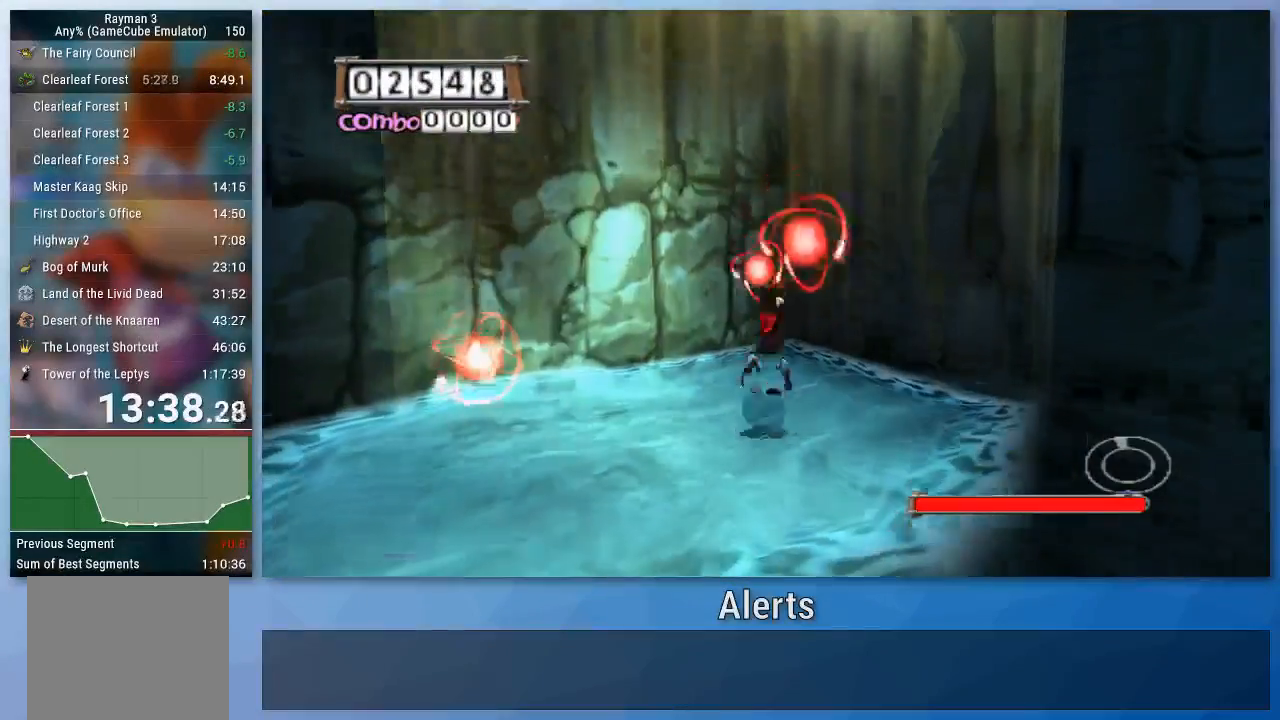
{"buttons": [], "left_stick": "up-right", "right_stick": "center", "events": [[67, "left_stick", "up-right"], [333, "A", "up"]]}